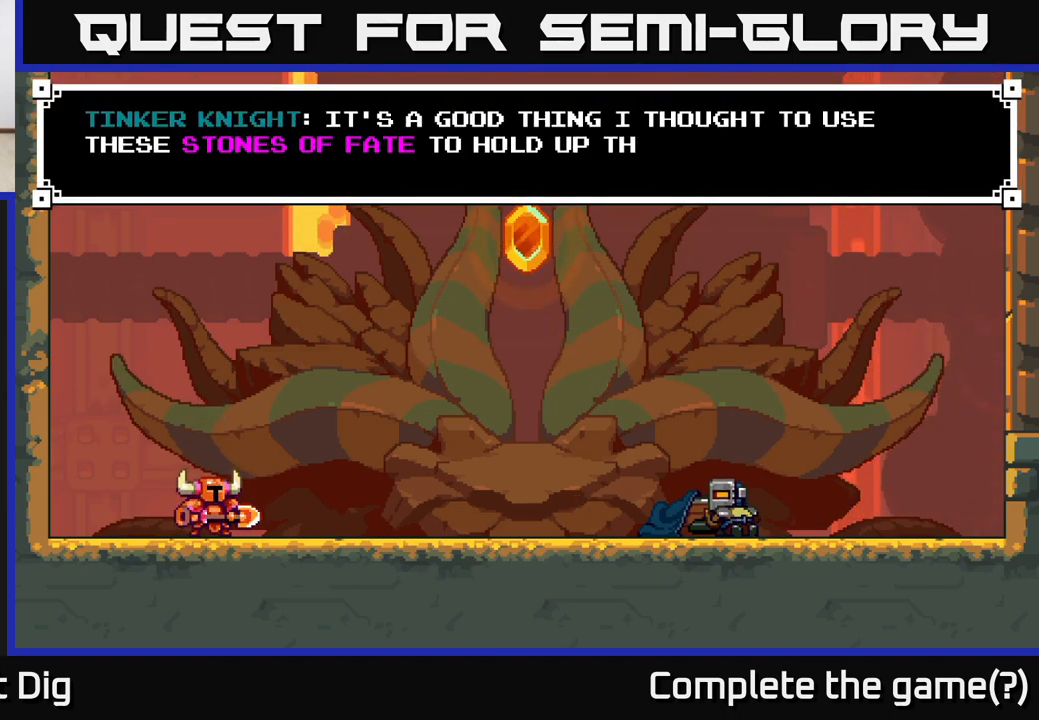
Gameplay with a controller (Xbox layout); each line is a JSON object with the inputs held at the frame after it. "events" lists button and stick changes between this image and that frame as [ms after this image, input, new state], when the widget could be followed in between.
{"buttons": [], "left_stick": "center", "right_stick": "center", "events": [[67, "START", "down"], [283, "START", "up"]]}
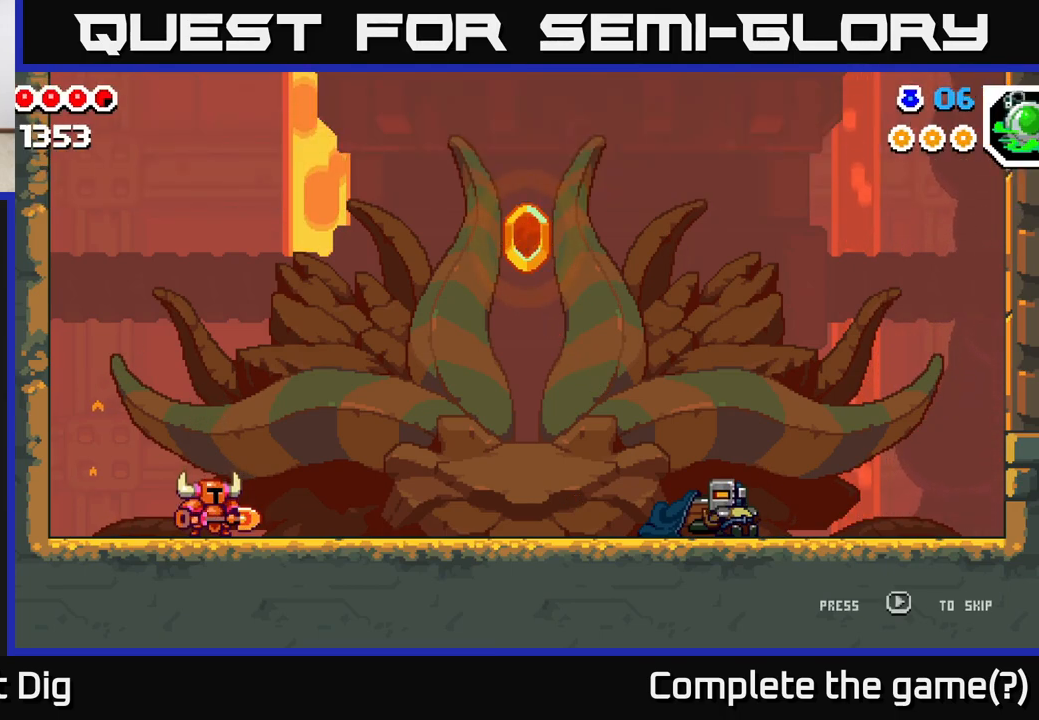
{"buttons": ["DPAD_RIGHT"], "left_stick": "center", "right_stick": "center", "events": [[267, "DPAD_RIGHT", "down"]]}
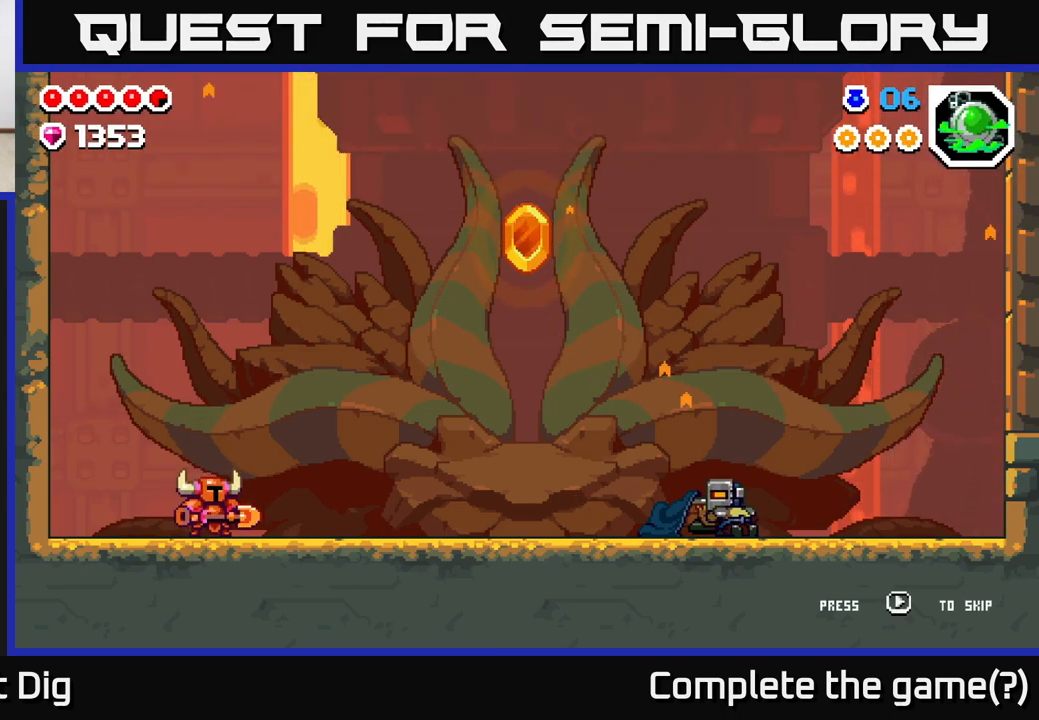
{"buttons": ["DPAD_RIGHT"], "left_stick": "center", "right_stick": "center", "events": [[167, "DPAD_RIGHT", "up"], [300, "DPAD_RIGHT", "down"]]}
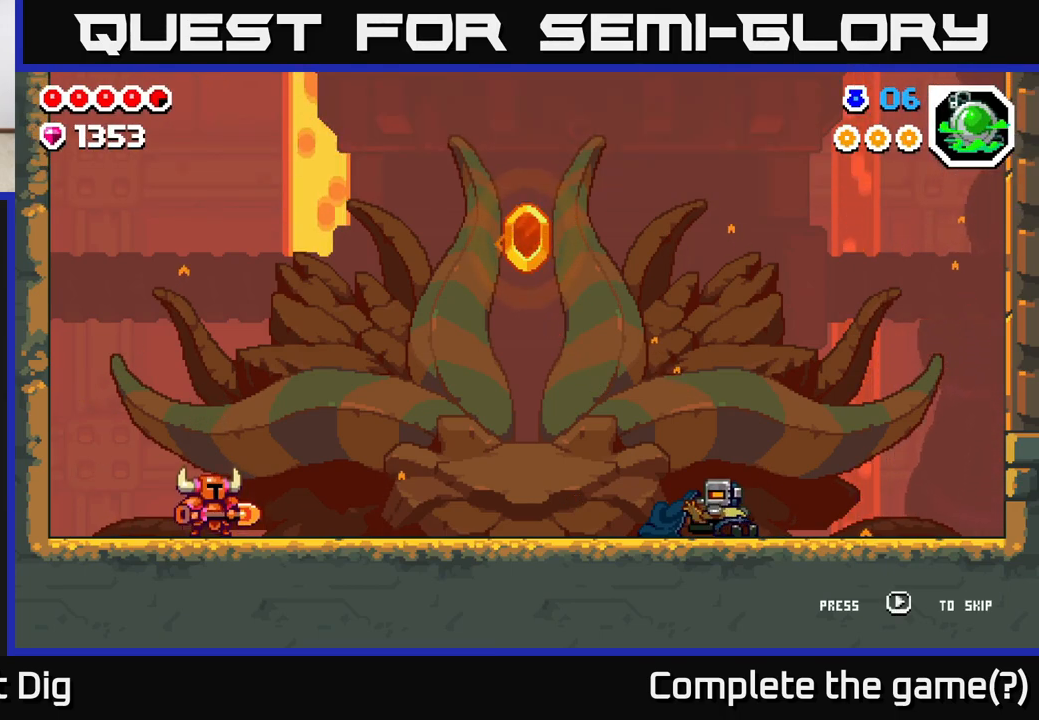
{"buttons": ["A", "DPAD_RIGHT"], "left_stick": "center", "right_stick": "center", "events": [[183, "A", "down"], [333, "A", "up"], [467, "A", "down"]]}
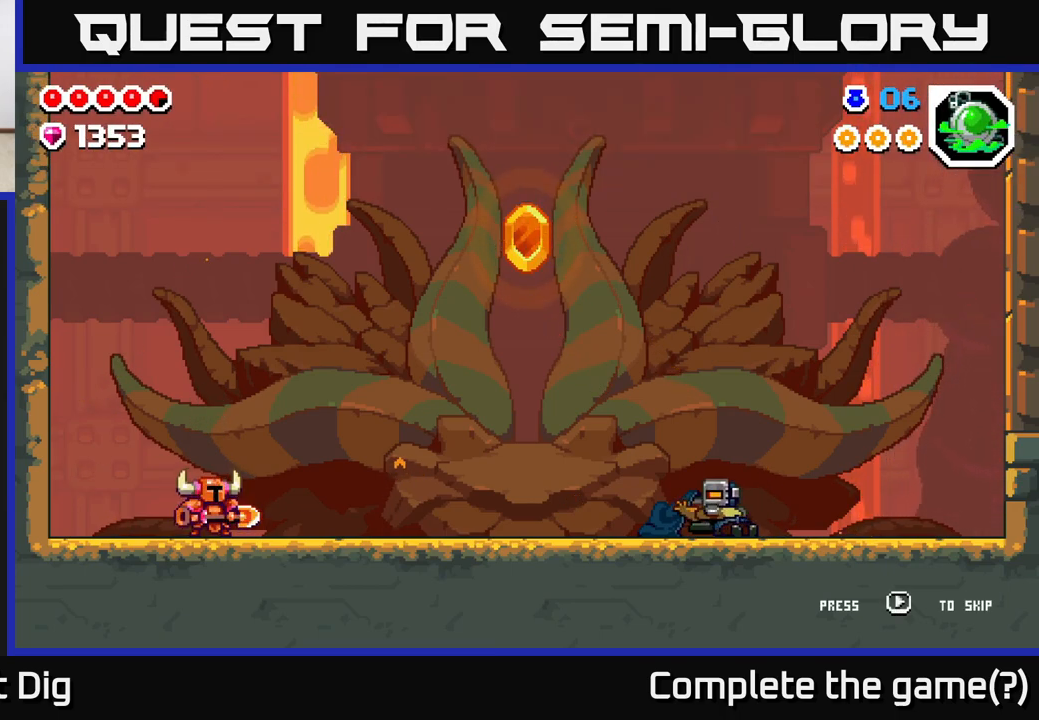
{"buttons": ["DPAD_RIGHT"], "left_stick": "center", "right_stick": "center", "events": [[83, "A", "up"], [267, "A", "down"], [417, "A", "up"]]}
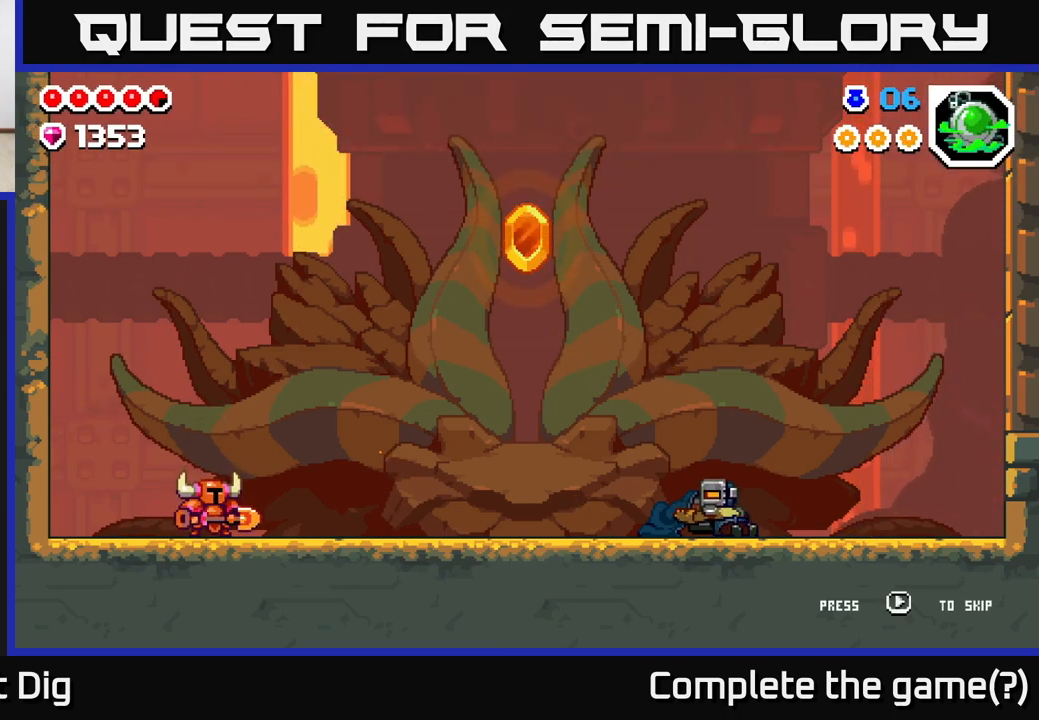
{"buttons": ["DPAD_RIGHT"], "left_stick": "center", "right_stick": "center", "events": [[300, "A", "down"], [467, "A", "up"]]}
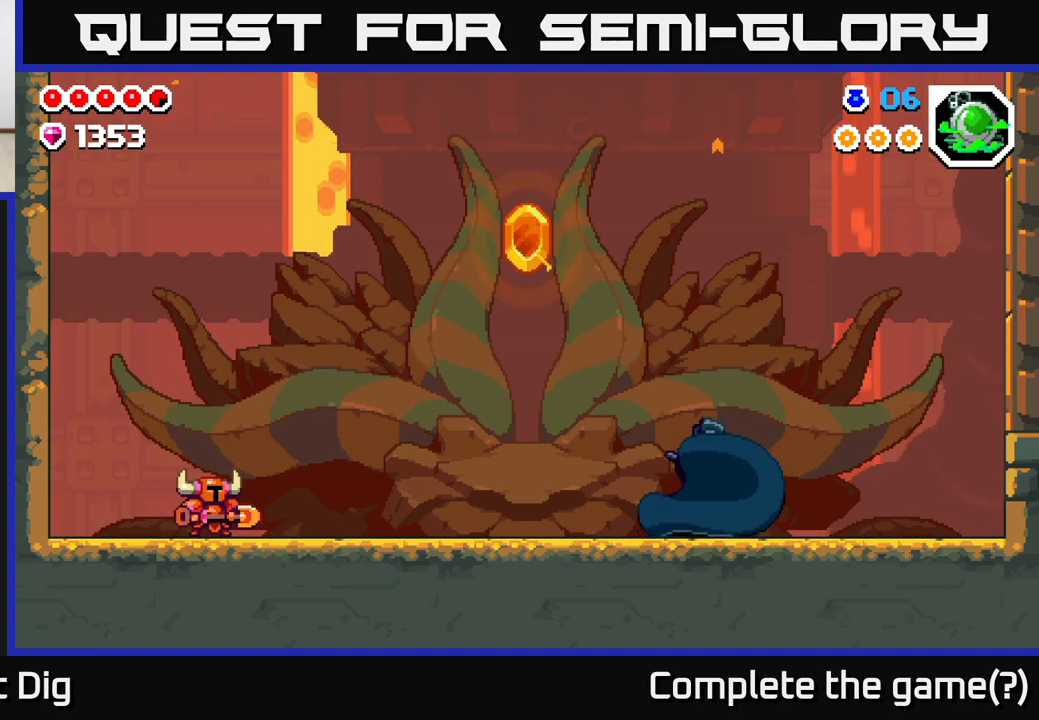
{"buttons": ["DPAD_RIGHT", "START"], "left_stick": "center", "right_stick": "center", "events": [[133, "A", "down"], [283, "A", "up"], [500, "START", "down"]]}
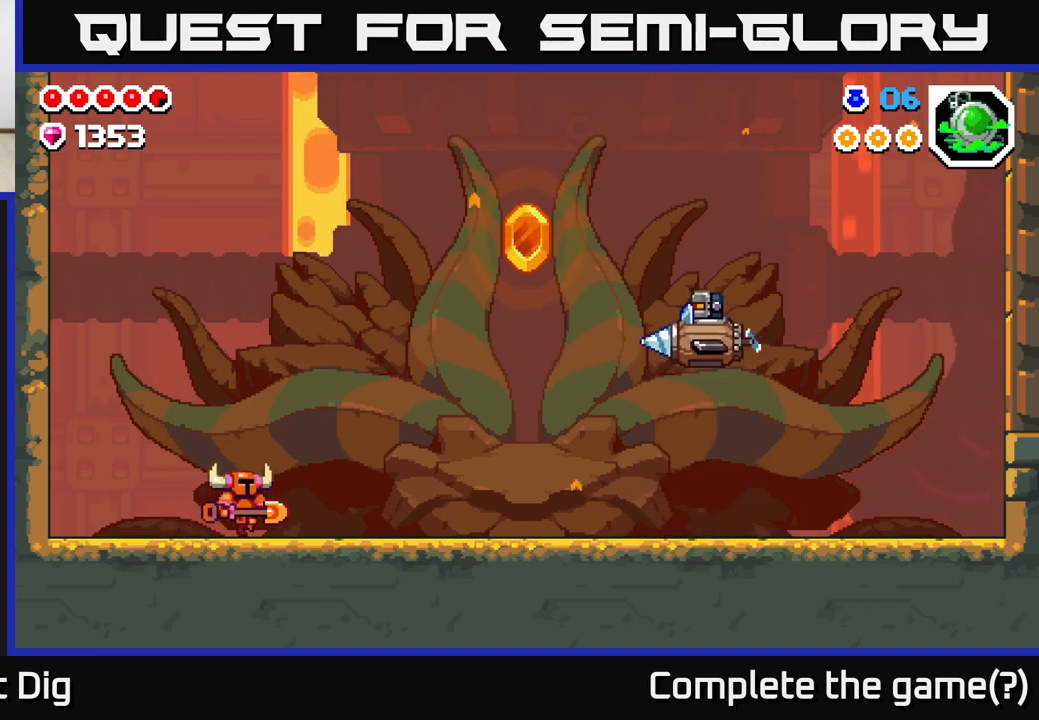
{"buttons": ["DPAD_RIGHT"], "left_stick": "center", "right_stick": "center", "events": [[150, "START", "up"]]}
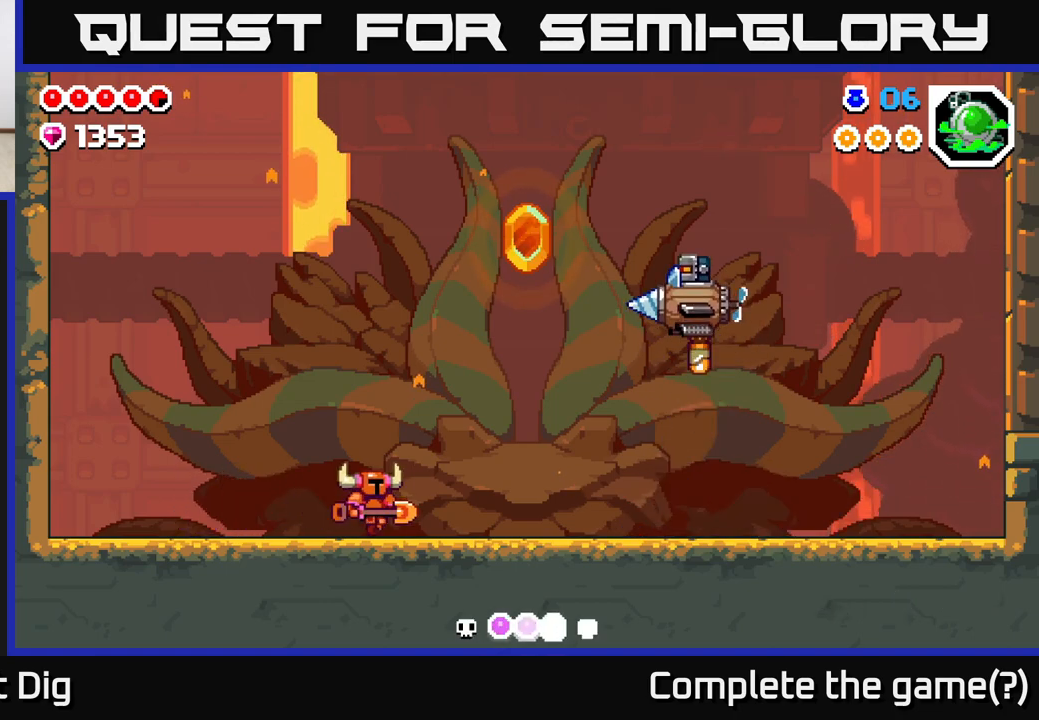
{"buttons": ["DPAD_RIGHT"], "left_stick": "center", "right_stick": "center", "events": [[167, "DPAD_RIGHT", "up"], [400, "DPAD_RIGHT", "down"]]}
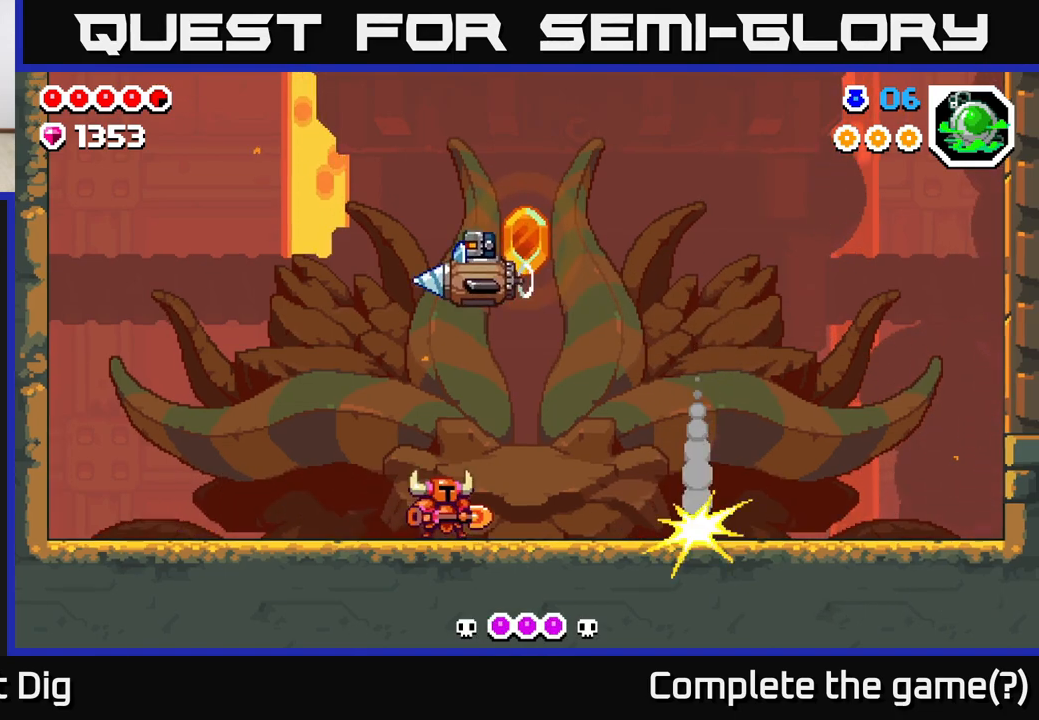
{"buttons": [], "left_stick": "center", "right_stick": "center", "events": [[300, "DPAD_RIGHT", "up"]]}
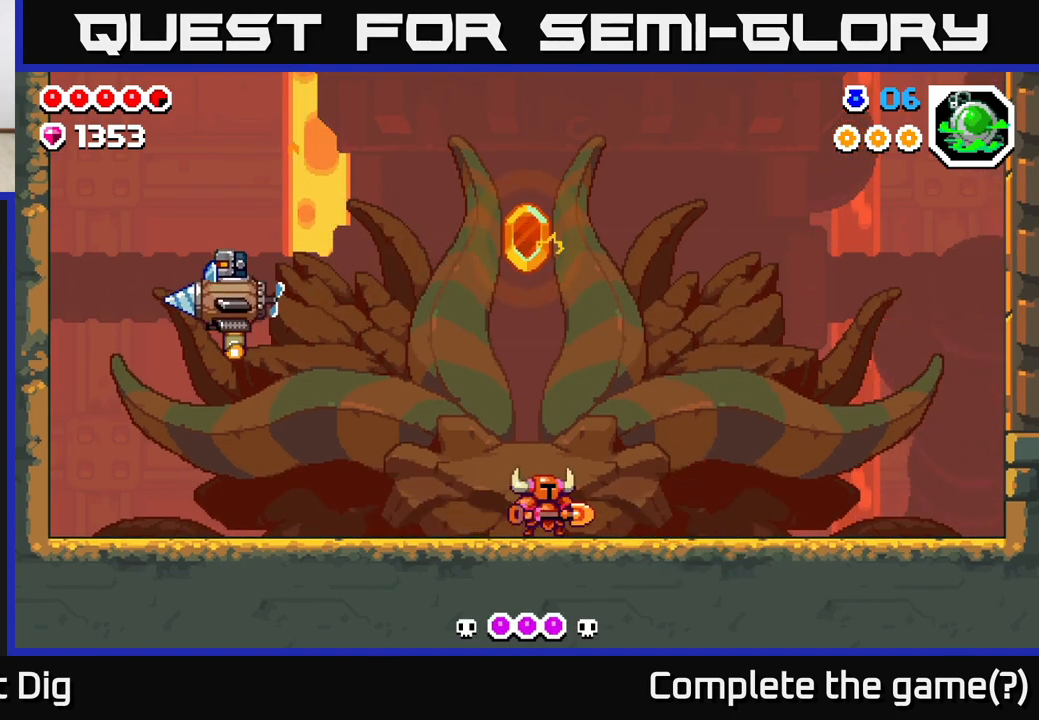
{"buttons": [], "left_stick": "center", "right_stick": "center", "events": [[217, "DPAD_RIGHT", "down"], [367, "DPAD_RIGHT", "up"]]}
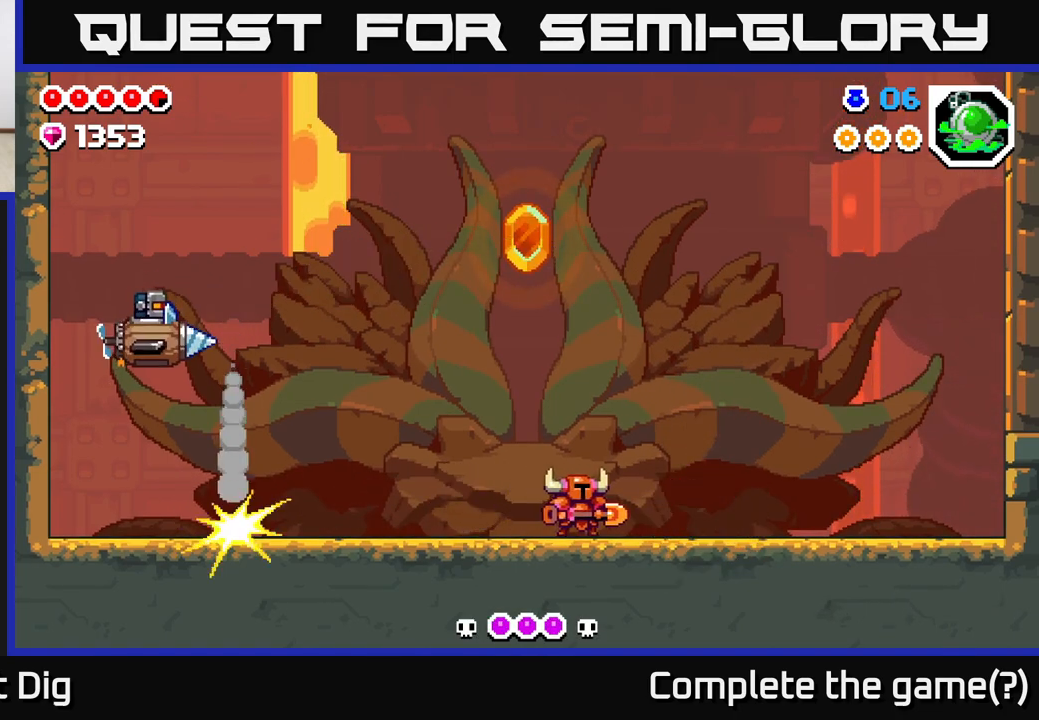
{"buttons": ["A", "DPAD_LEFT"], "left_stick": "center", "right_stick": "center", "events": [[117, "DPAD_LEFT", "down"], [250, "A", "down"]]}
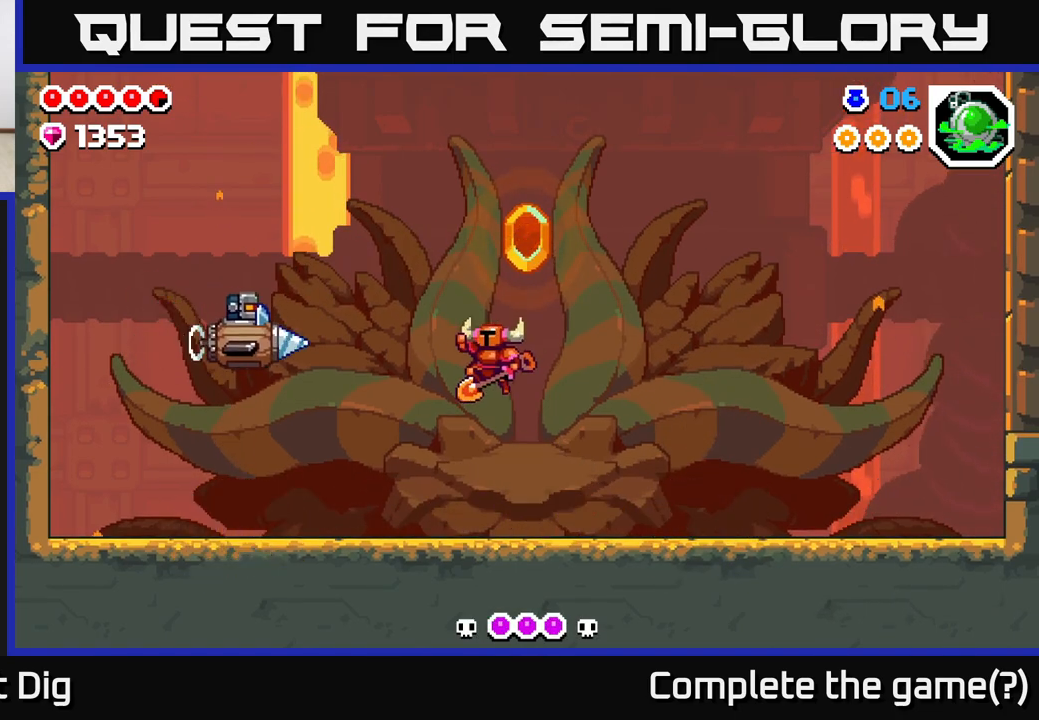
{"buttons": ["DPAD_RIGHT"], "left_stick": "center", "right_stick": "center", "events": [[67, "X", "down"], [200, "A", "up"], [200, "X", "up"], [233, "DPAD_LEFT", "up"], [300, "DPAD_RIGHT", "down"]]}
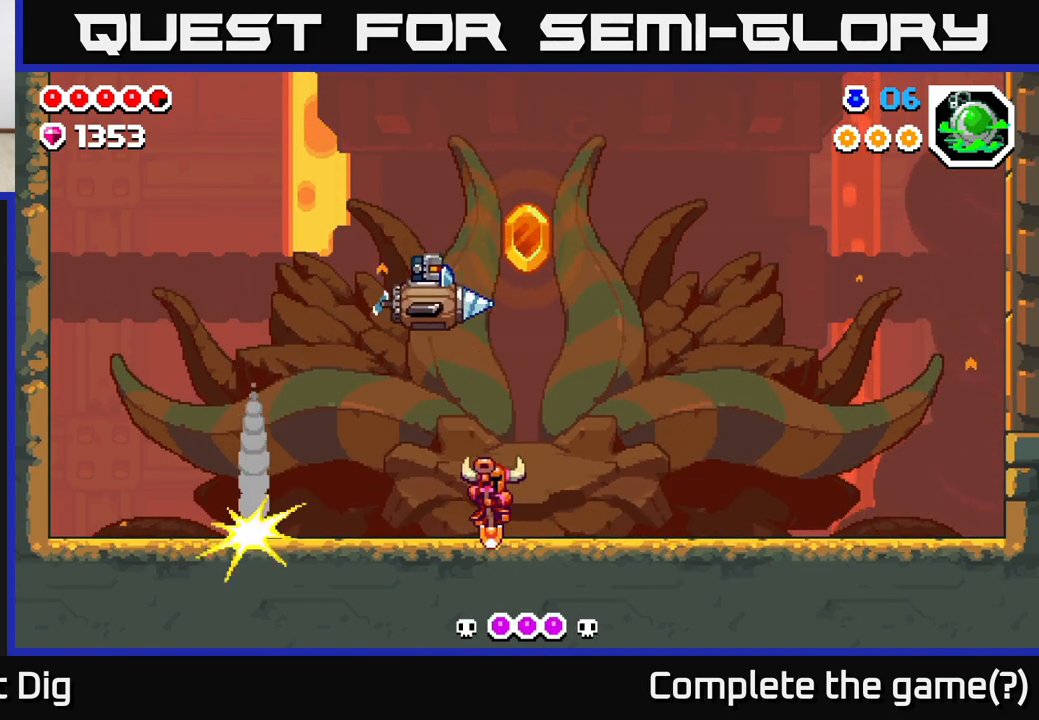
{"buttons": [], "left_stick": "center", "right_stick": "center", "events": [[400, "DPAD_RIGHT", "up"]]}
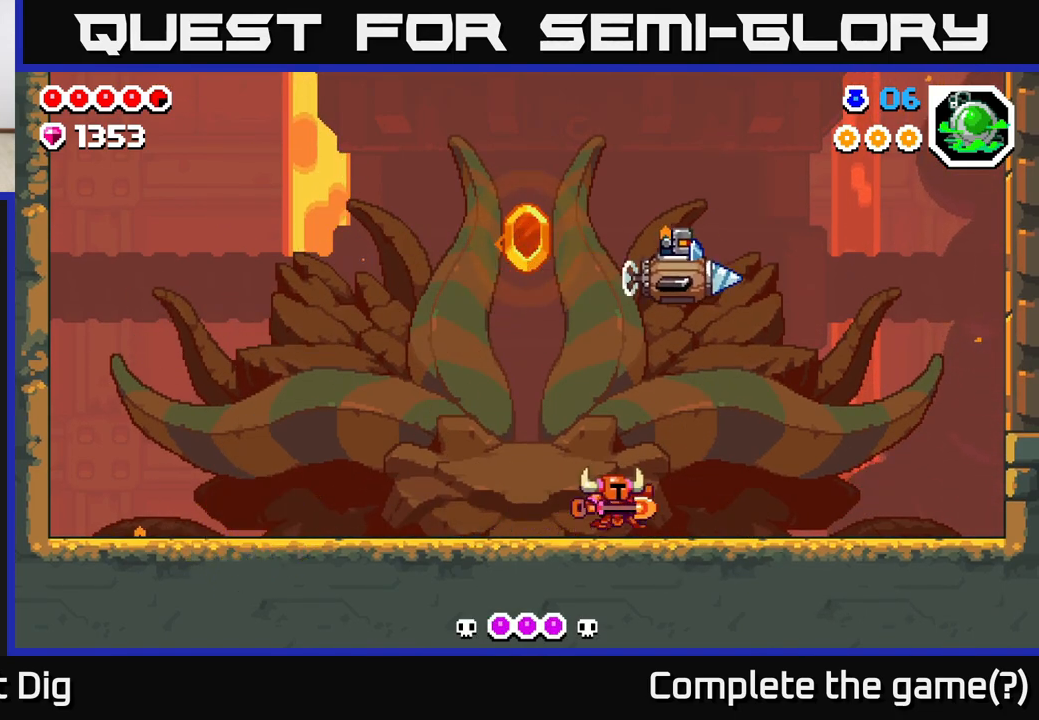
{"buttons": ["DPAD_RIGHT"], "left_stick": "center", "right_stick": "center", "events": [[117, "DPAD_LEFT", "down"], [400, "DPAD_LEFT", "up"], [483, "DPAD_RIGHT", "down"]]}
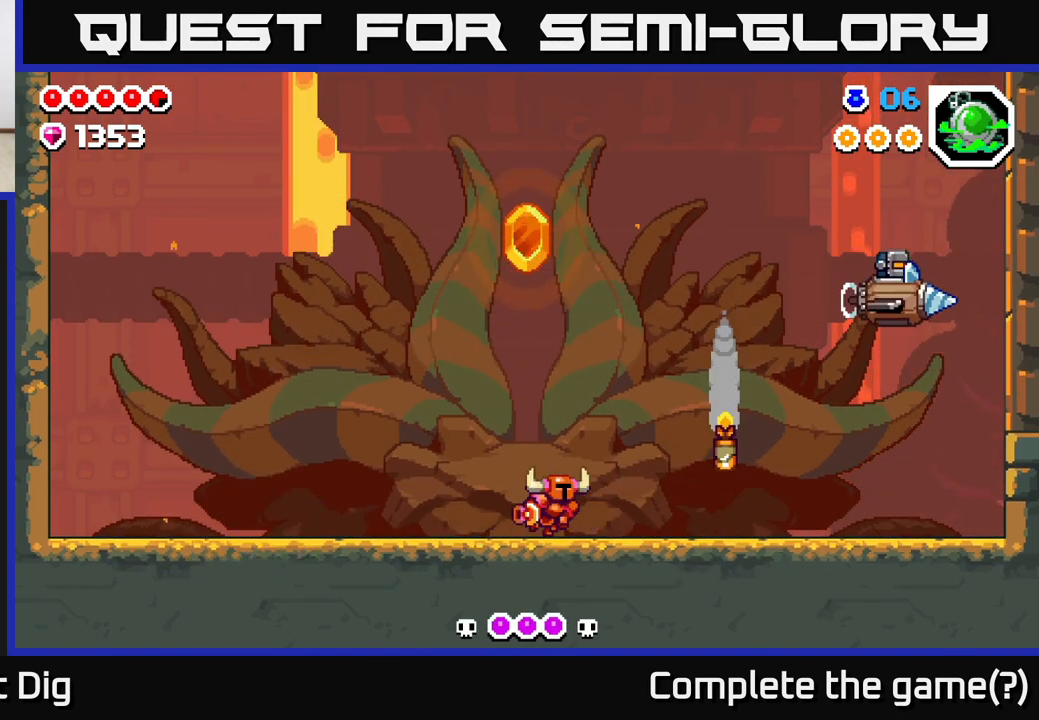
{"buttons": [], "left_stick": "center", "right_stick": "center", "events": [[100, "DPAD_RIGHT", "up"]]}
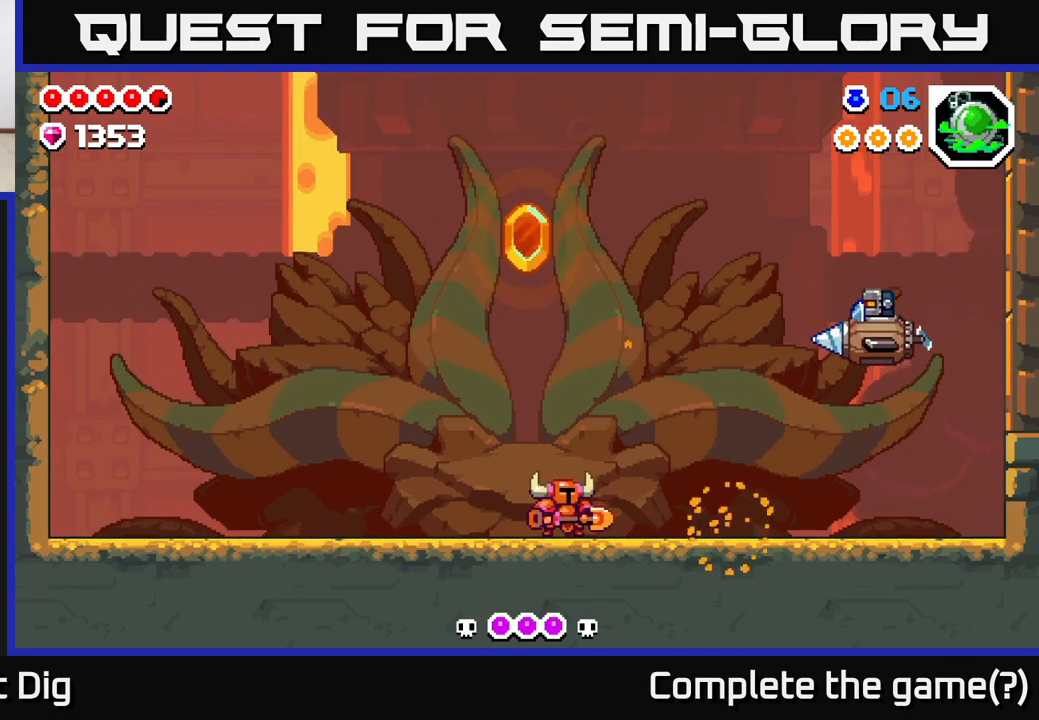
{"buttons": ["DPAD_LEFT"], "left_stick": "center", "right_stick": "center", "events": [[167, "DPAD_RIGHT", "down"], [217, "A", "down"], [450, "A", "up"], [450, "DPAD_RIGHT", "up"], [467, "DPAD_LEFT", "down"]]}
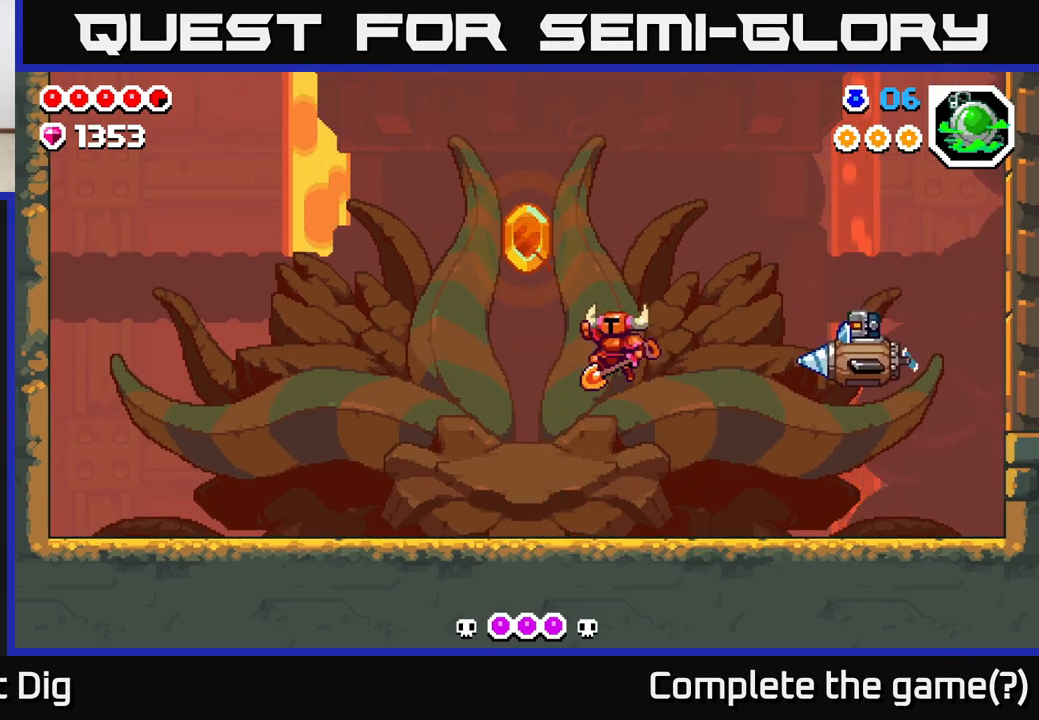
{"buttons": ["A"], "left_stick": "center", "right_stick": "center", "events": [[450, "DPAD_LEFT", "up"], [500, "A", "down"]]}
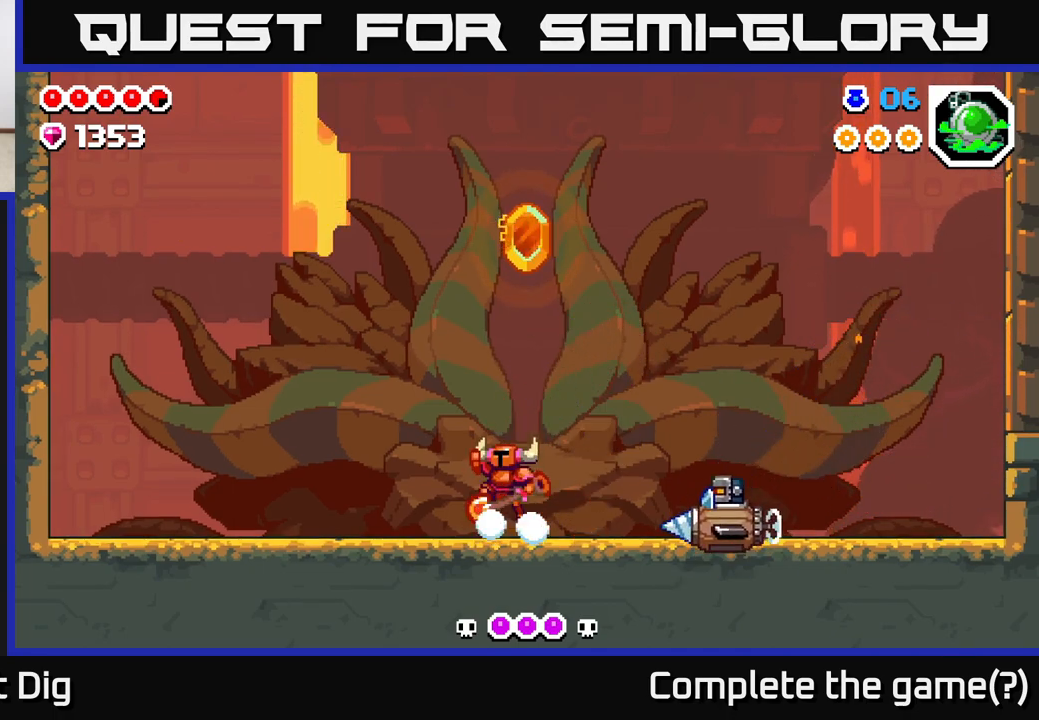
{"buttons": ["A", "DPAD_LEFT"], "left_stick": "center", "right_stick": "center", "events": [[300, "A", "up"], [300, "DPAD_LEFT", "down"], [400, "A", "down"]]}
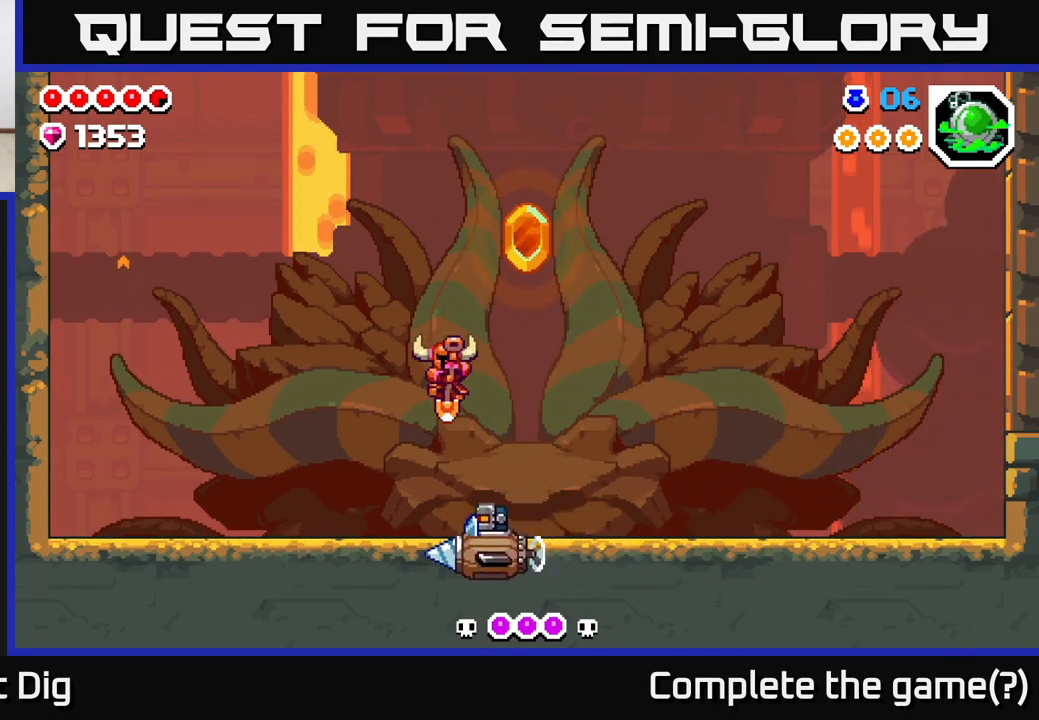
{"buttons": ["A", "DPAD_LEFT"], "left_stick": "center", "right_stick": "center", "events": []}
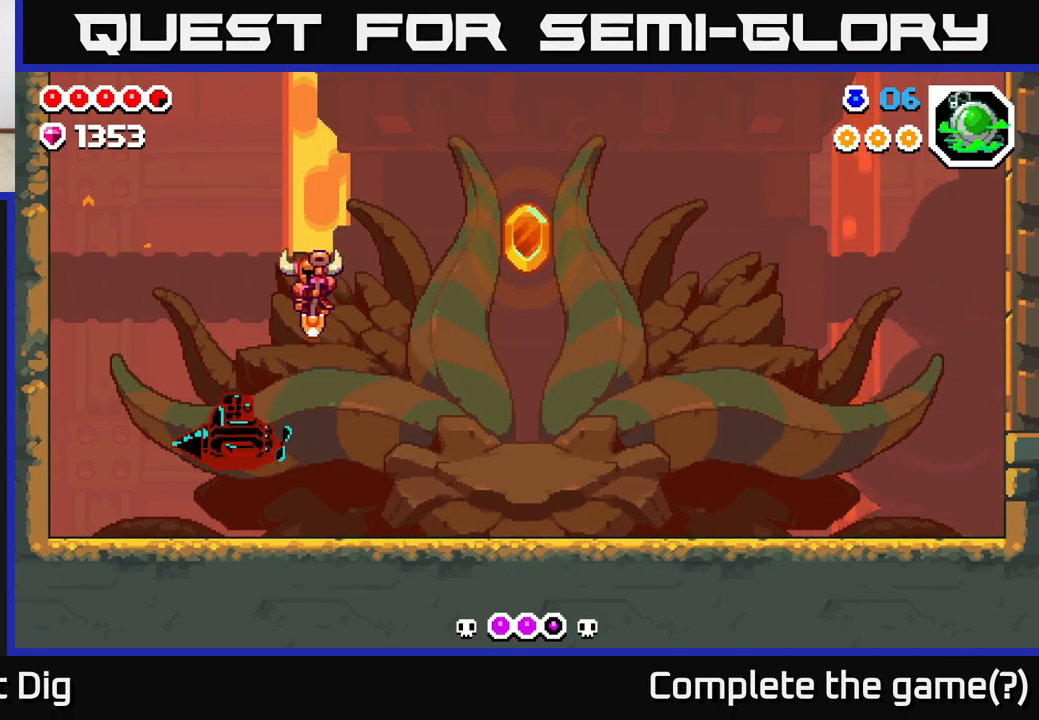
{"buttons": ["DPAD_RIGHT"], "left_stick": "center", "right_stick": "center", "events": [[200, "A", "up"], [200, "DPAD_LEFT", "up"], [200, "X", "down"], [283, "X", "up"], [433, "DPAD_RIGHT", "down"]]}
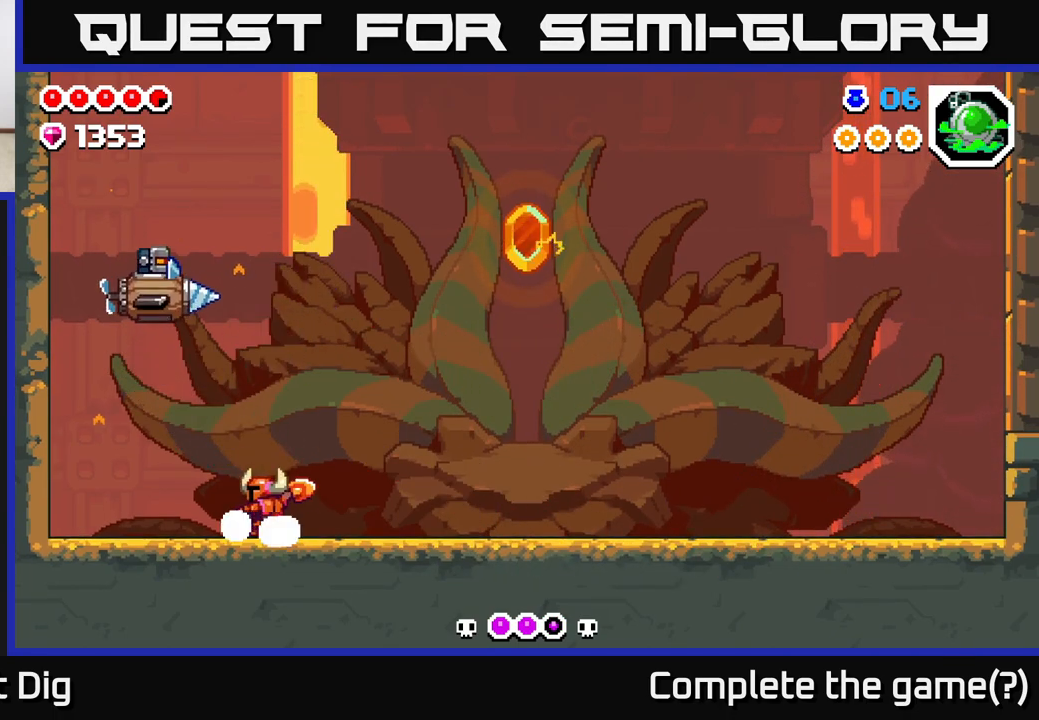
{"buttons": ["DPAD_RIGHT"], "left_stick": "center", "right_stick": "center", "events": []}
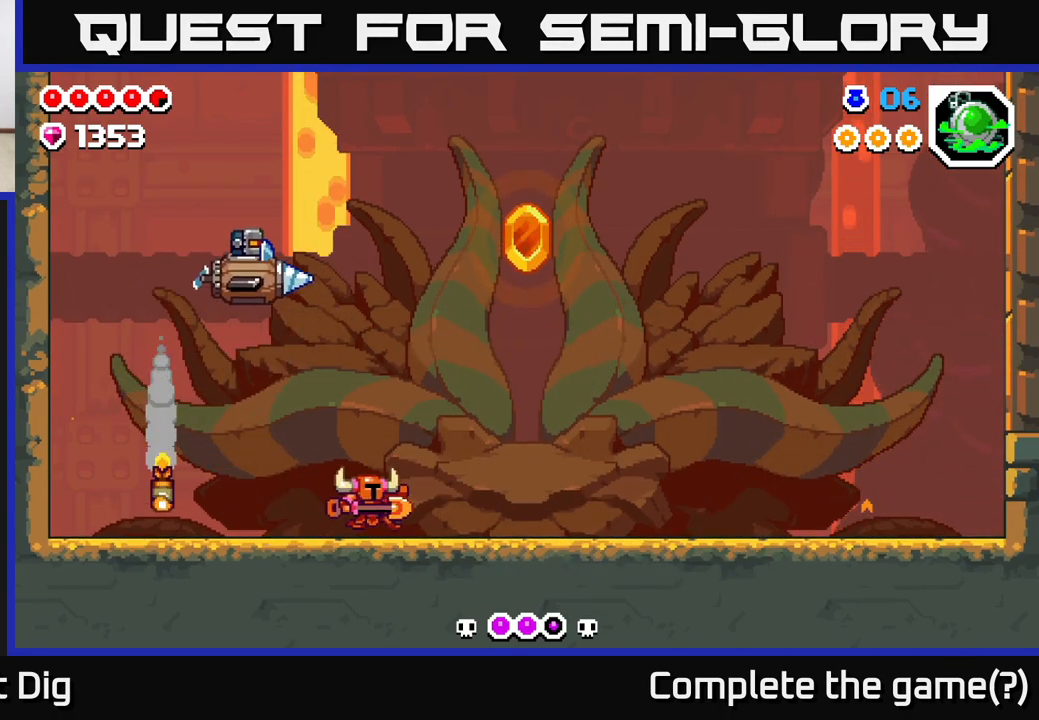
{"buttons": ["DPAD_RIGHT"], "left_stick": "center", "right_stick": "center", "events": []}
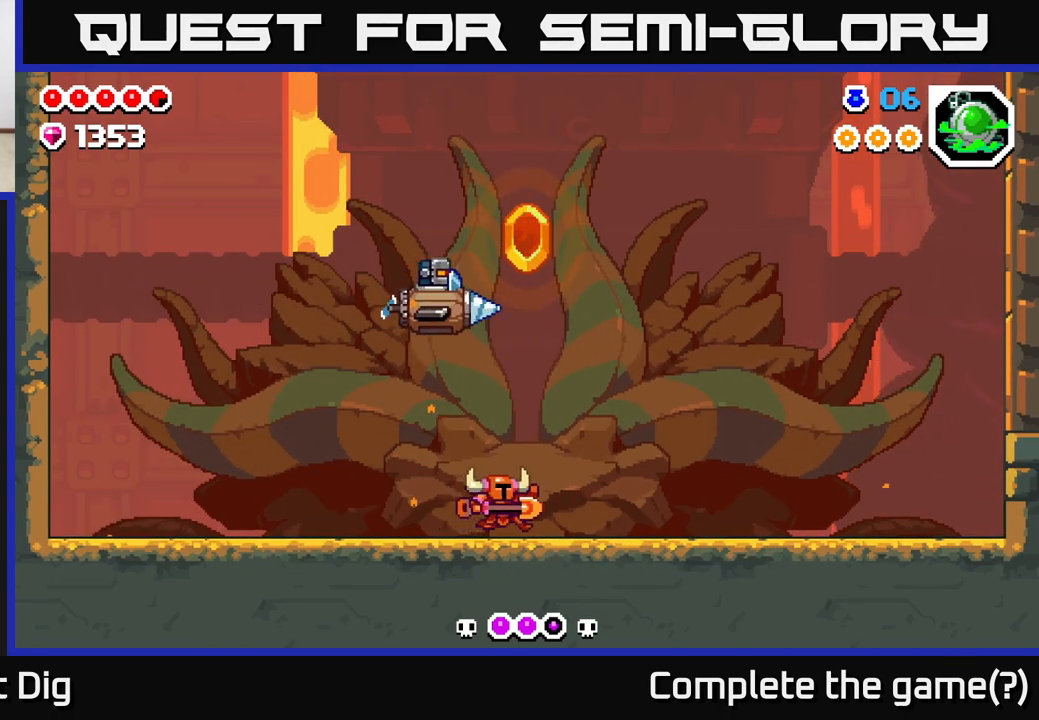
{"buttons": ["A"], "left_stick": "center", "right_stick": "center", "events": [[433, "A", "down"], [433, "DPAD_RIGHT", "up"]]}
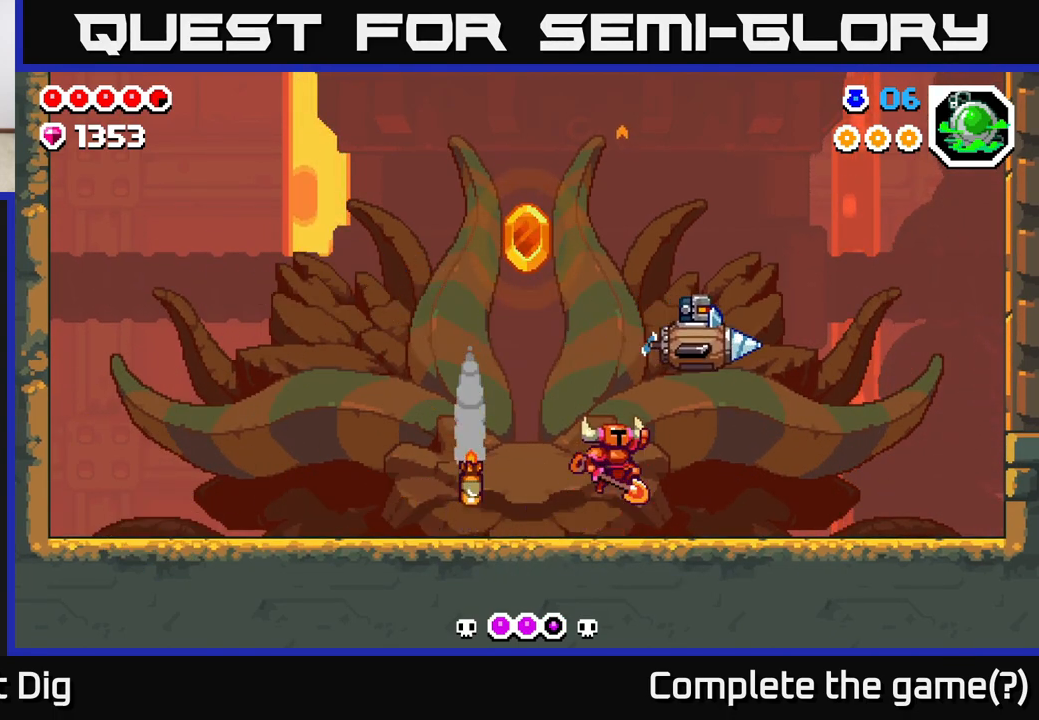
{"buttons": [], "left_stick": "center", "right_stick": "center", "events": [[67, "X", "down"], [83, "DPAD_RIGHT", "down"], [217, "X", "up"], [250, "A", "up"], [367, "DPAD_RIGHT", "up"]]}
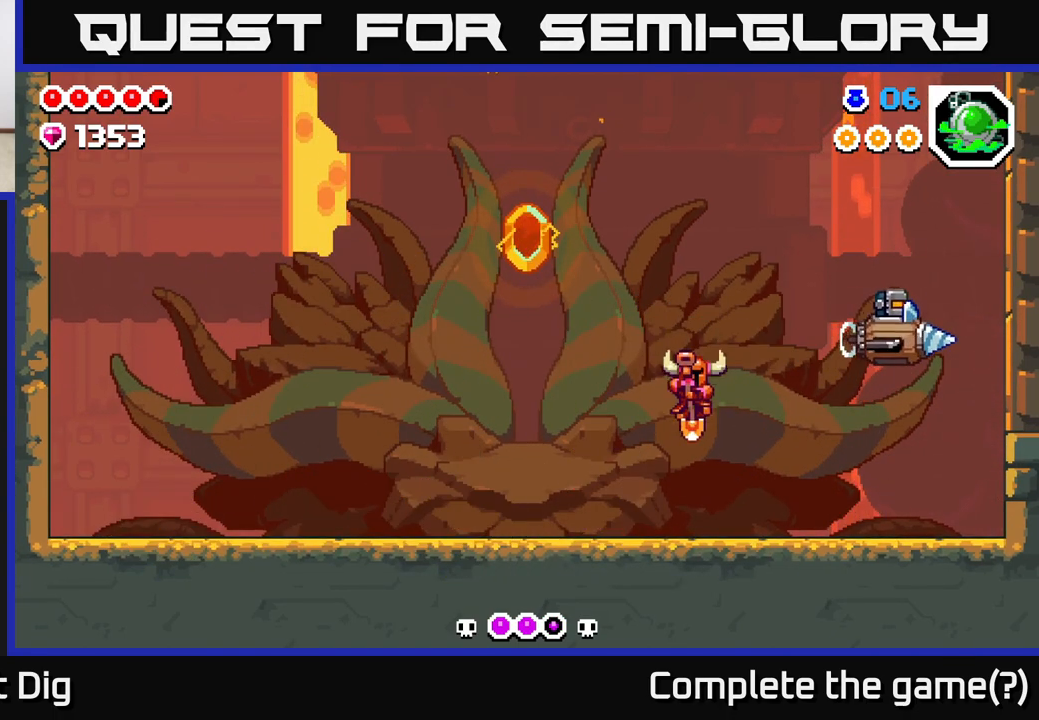
{"buttons": ["DPAD_LEFT"], "left_stick": "center", "right_stick": "center", "events": [[50, "DPAD_LEFT", "down"]]}